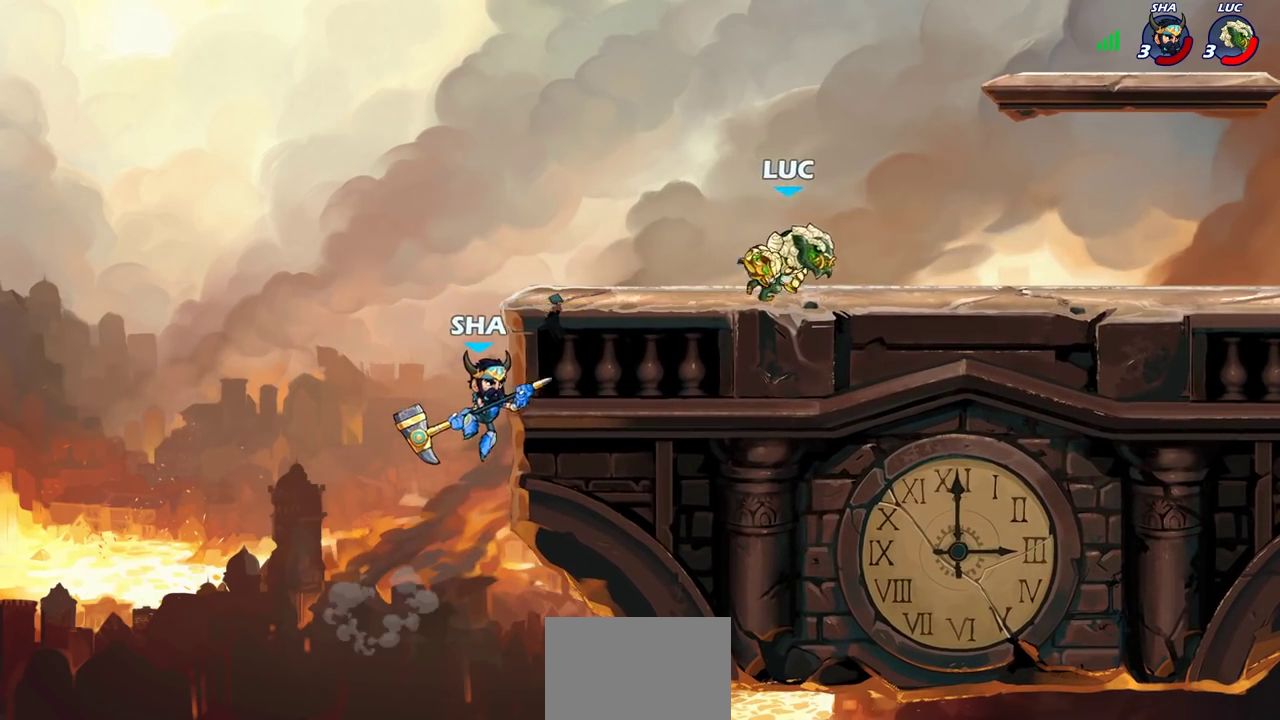
Gameplay with a controller (PlayStation layout); each line is a JSON object with the inputs held at the frame after it (dt_ms = milliseconds from this image to that frame). "events" lists button and stick changes between this image and that frame as [ms after this image, input, new state], when the widget could be followed in between.
{"dt_ms": 300, "buttons": [], "left_stick": "left", "right_stick": "center"}
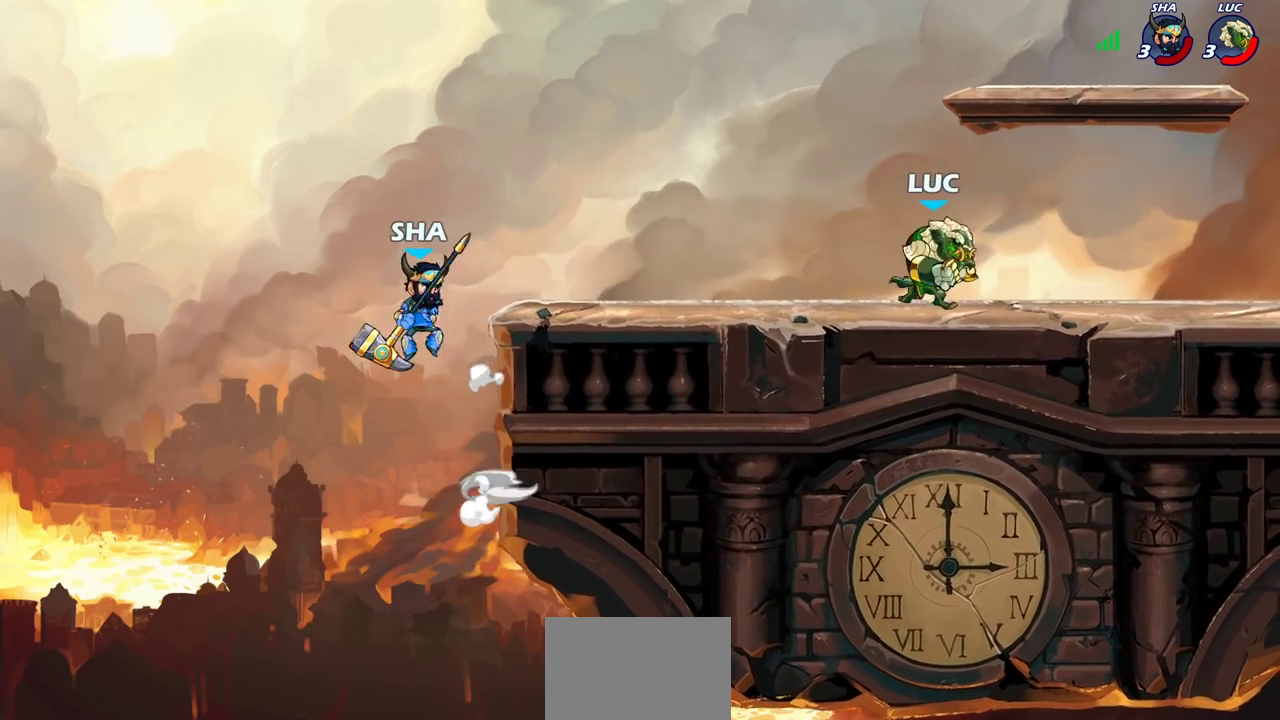
{"dt_ms": 700, "buttons": [], "left_stick": "left", "right_stick": "center", "events": [[183, "left_stick", "right"], [517, "left_stick", "up-left"], [617, "CIRCLE", "down"], [617, "left_stick", "left"], [700, "CIRCLE", "up"]]}
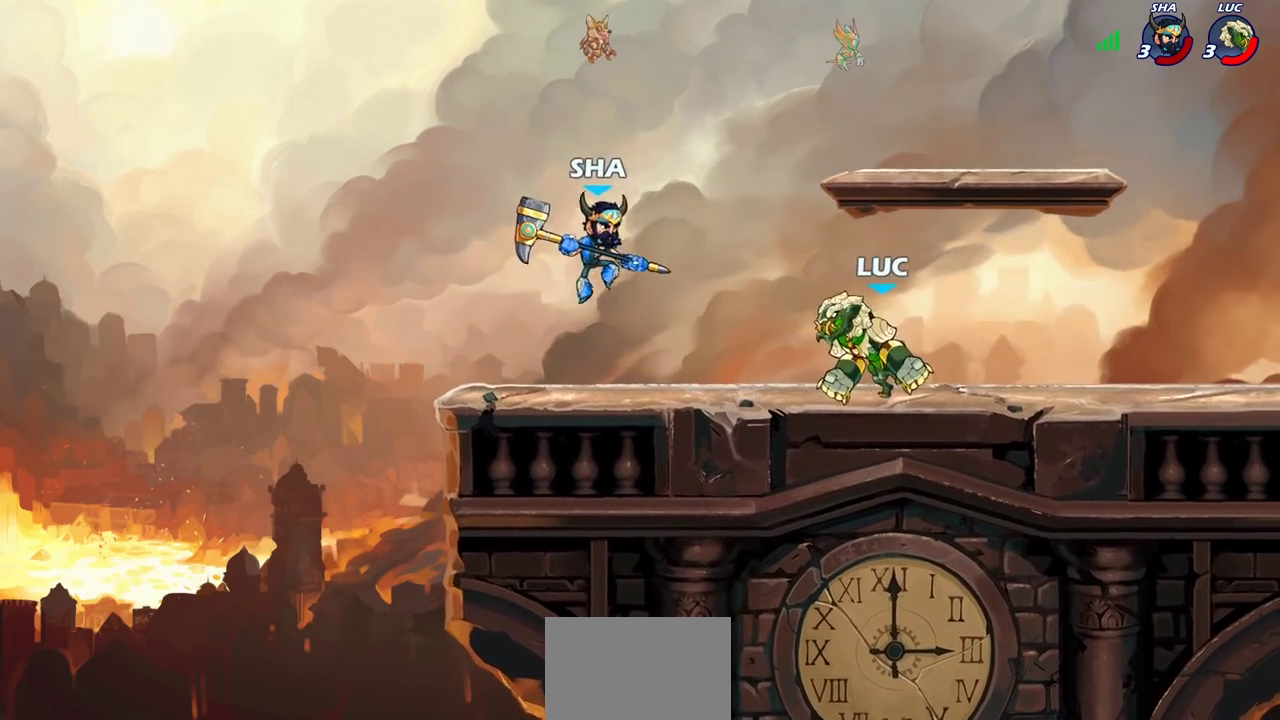
{"dt_ms": 600, "buttons": [], "left_stick": "center", "right_stick": "center", "events": [[33, "left_stick", "center"], [200, "left_stick", "left"], [433, "left_stick", "center"]]}
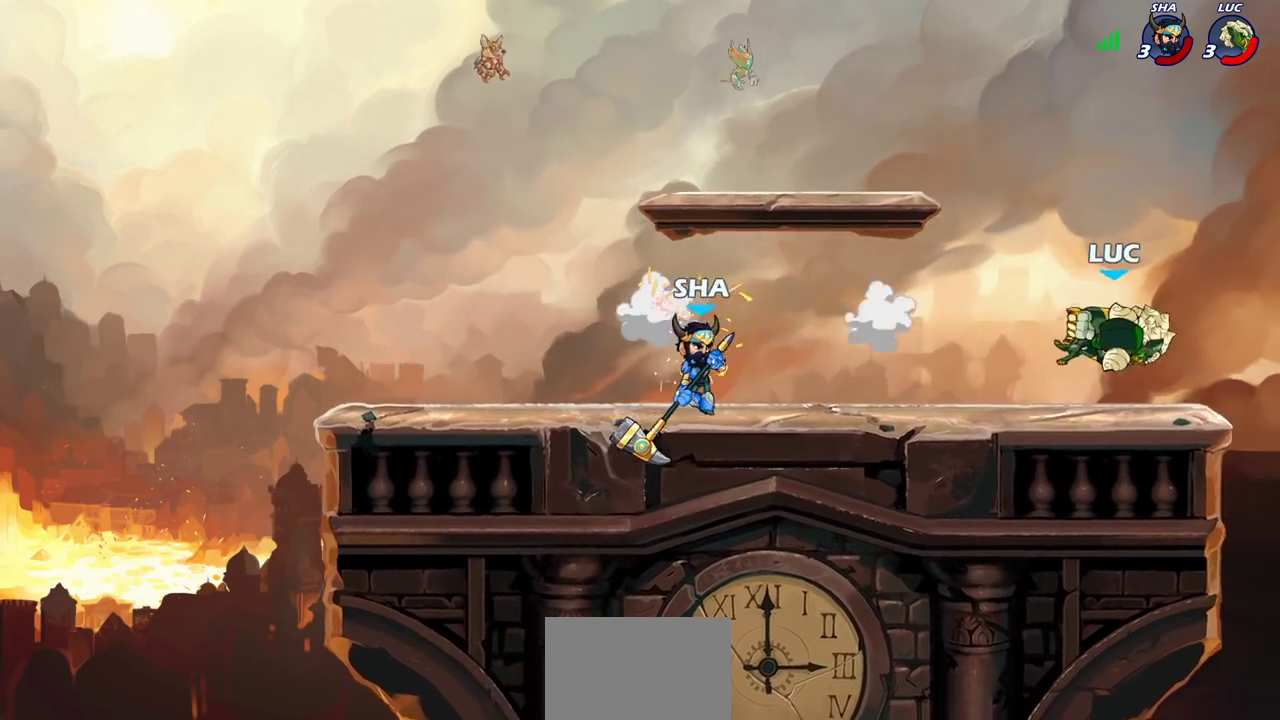
{"dt_ms": 400, "buttons": [], "left_stick": "left", "right_stick": "center", "events": [[150, "left_stick", "left"]]}
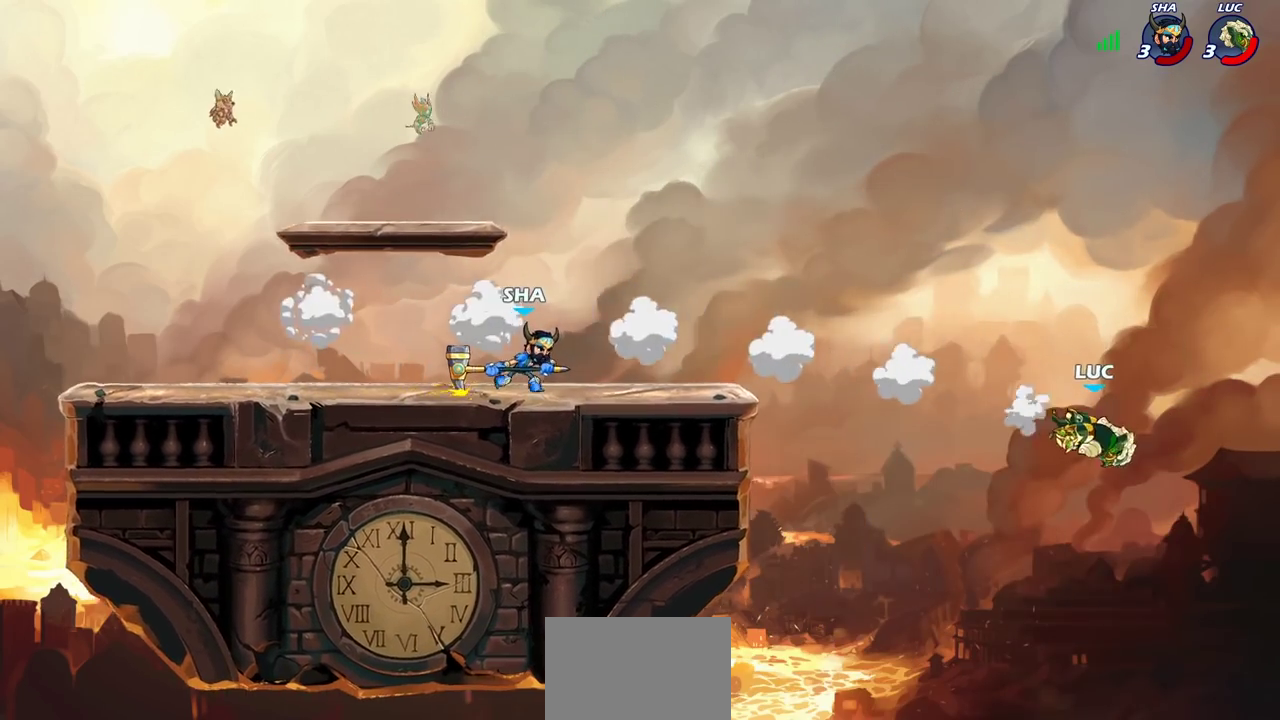
{"dt_ms": 600, "buttons": ["CROSS"], "left_stick": "left", "right_stick": "center", "events": [[567, "CROSS", "down"]]}
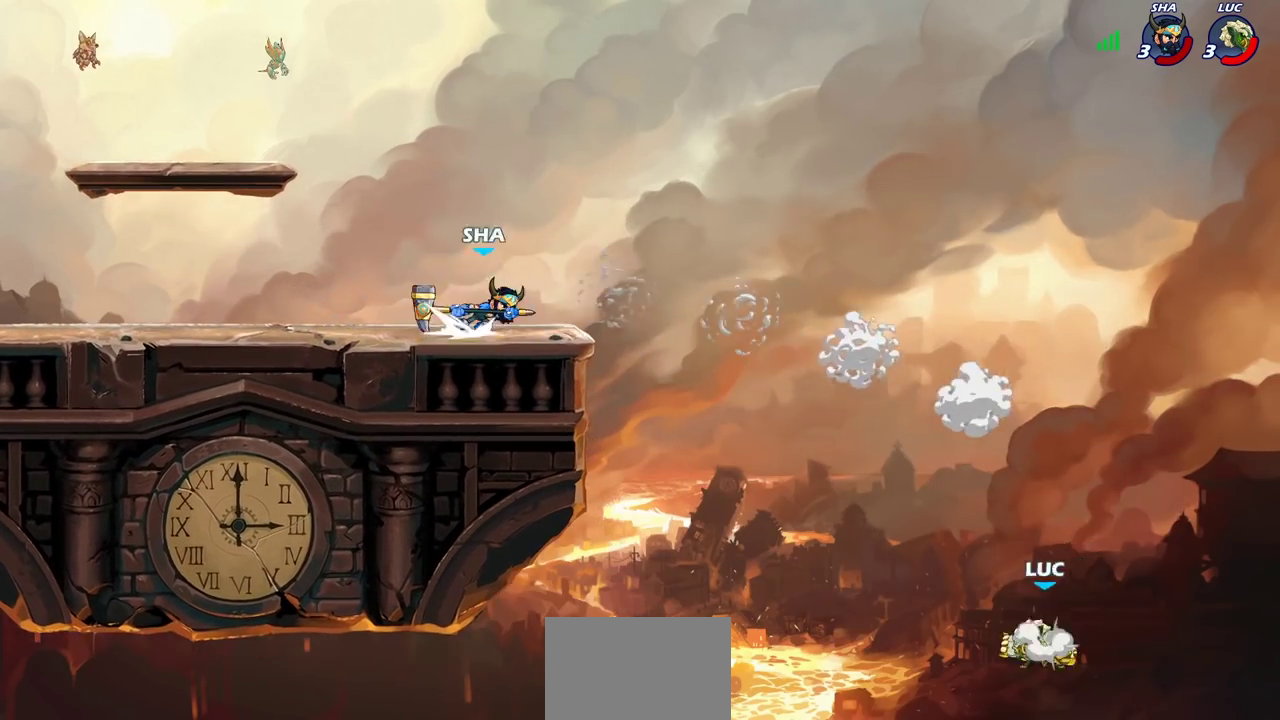
{"dt_ms": 400, "buttons": [], "left_stick": "center", "right_stick": "center", "events": [[100, "CROSS", "up"], [217, "left_stick", "up-left"], [283, "CIRCLE", "down"], [300, "left_stick", "center"], [400, "CIRCLE", "up"]]}
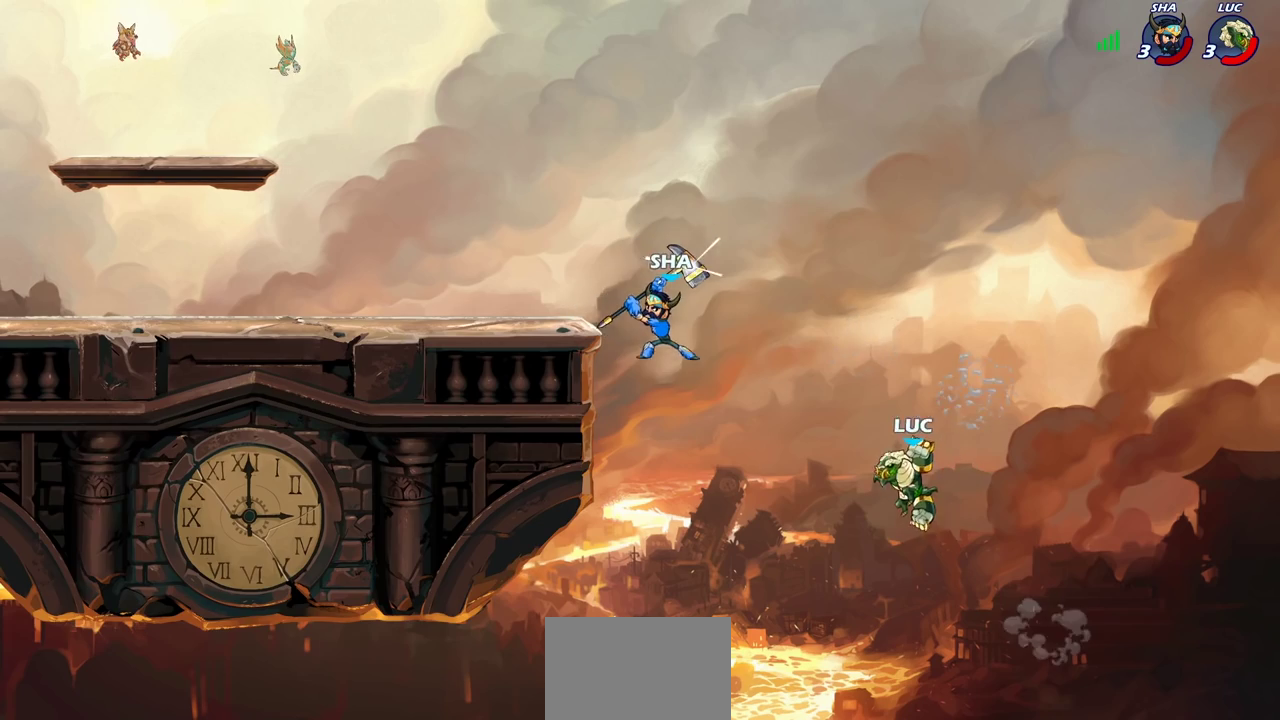
{"dt_ms": 400, "buttons": [], "left_stick": "up-left", "right_stick": "center", "events": [[50, "left_stick", "right"], [250, "left_stick", "up-right"], [333, "left_stick", "up-left"]]}
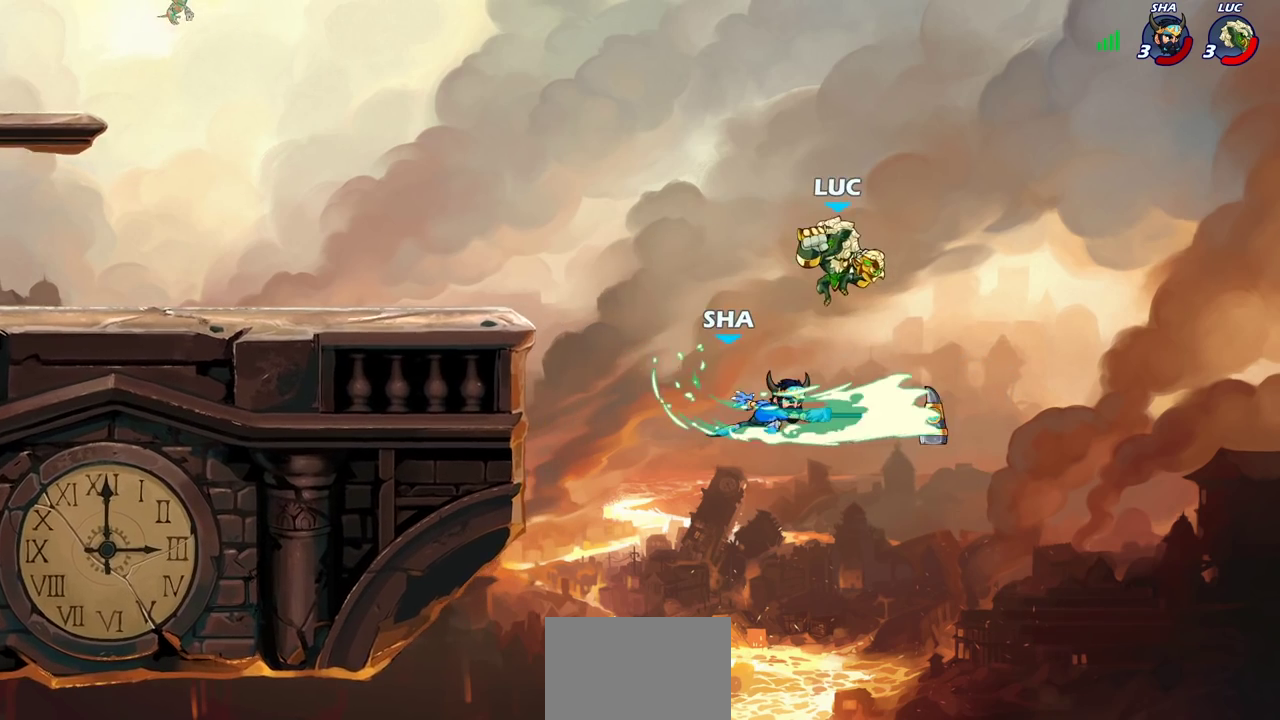
{"dt_ms": 600, "buttons": [], "left_stick": "right", "right_stick": "center", "events": [[50, "left_stick", "left"], [217, "left_stick", "down"], [300, "SQUARE", "down"], [350, "left_stick", "down-right"], [383, "SQUARE", "up"], [483, "left_stick", "right"]]}
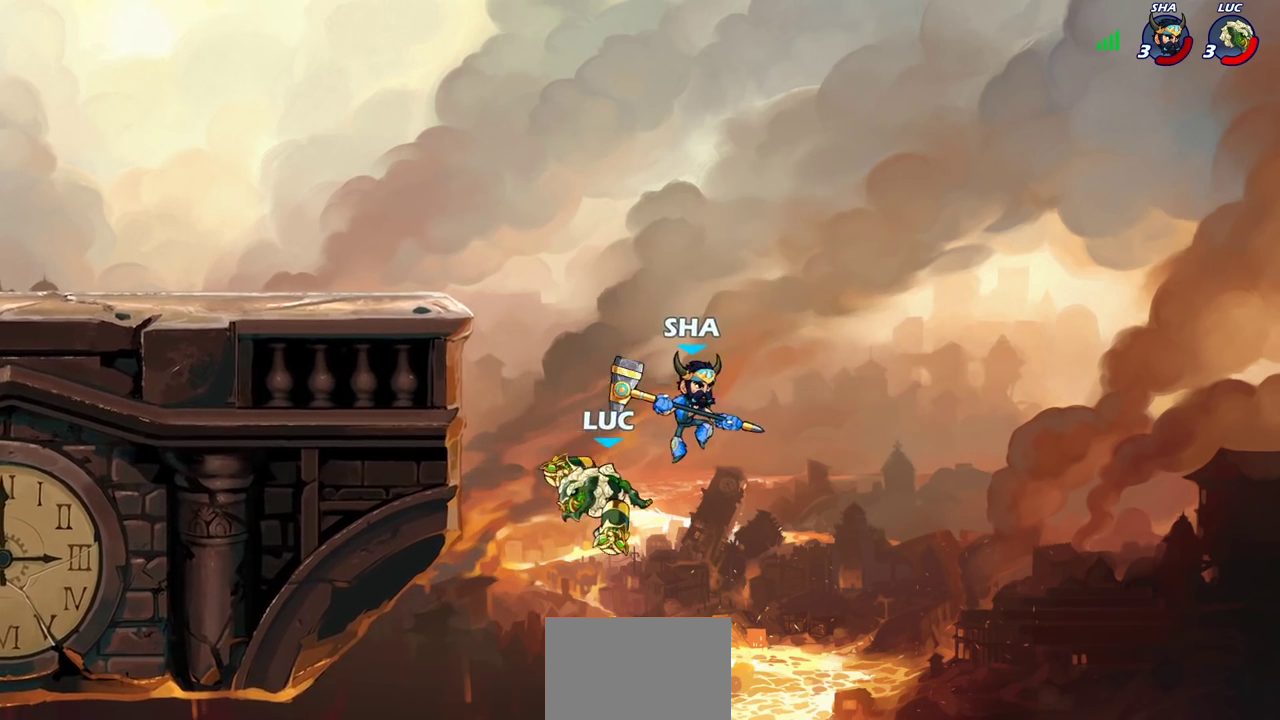
{"dt_ms": 300, "buttons": [], "left_stick": "center", "right_stick": "center", "events": [[50, "left_stick", "center"]]}
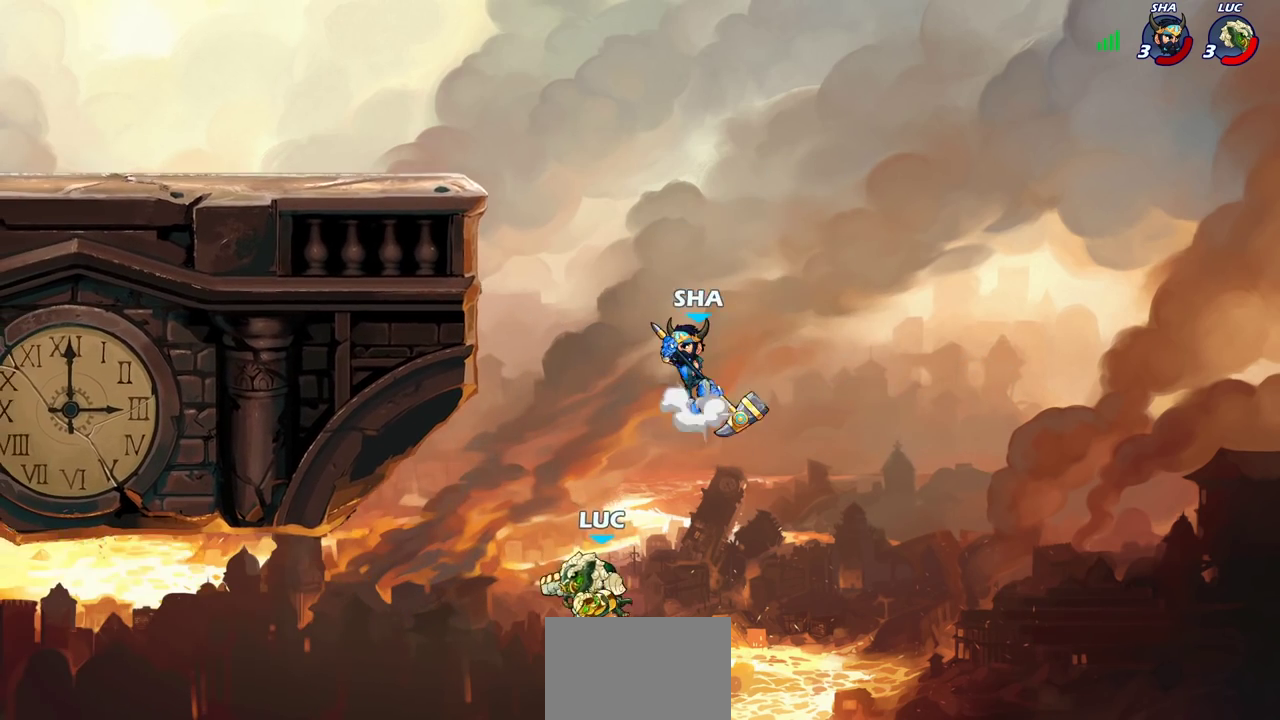
{"dt_ms": 700, "buttons": ["R2"], "left_stick": "up", "right_stick": "center", "events": [[117, "CROSS", "down"], [167, "left_stick", "left"], [483, "CROSS", "up"], [500, "left_stick", "up"], [583, "R2", "down"]]}
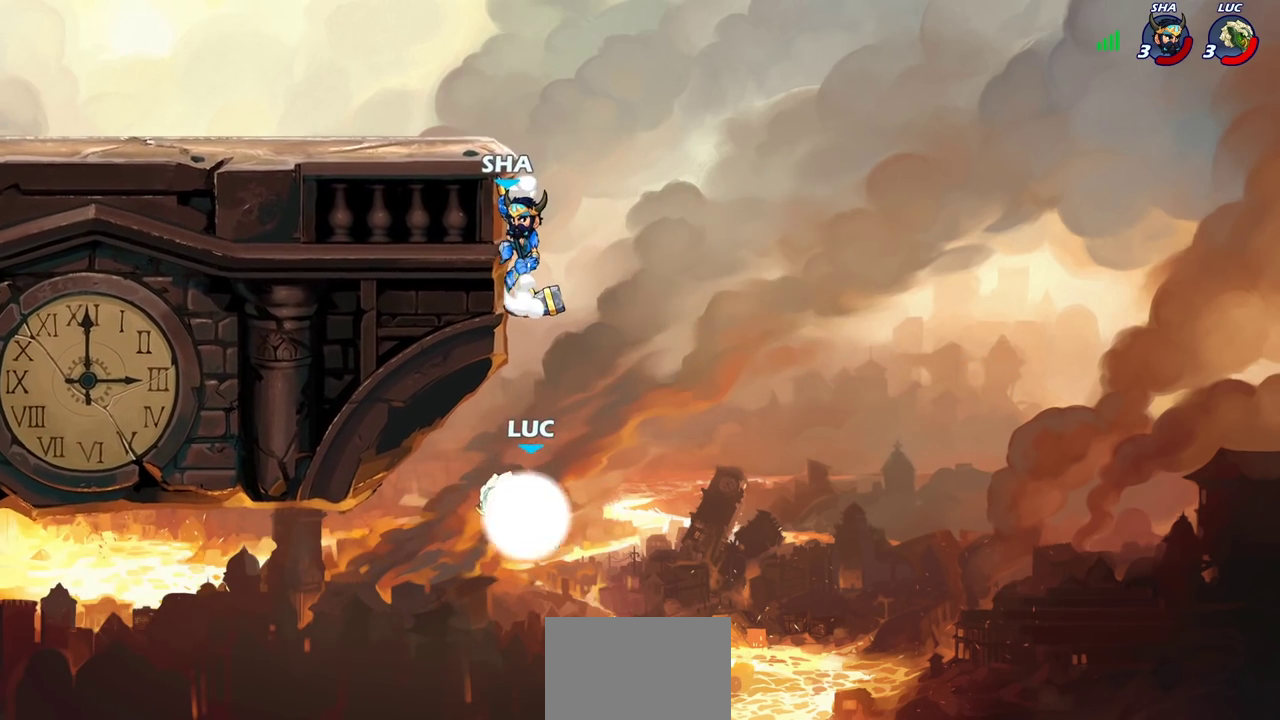
{"dt_ms": 300, "buttons": [], "left_stick": "up-left", "right_stick": "center", "events": [[217, "left_stick", "up-left"], [283, "R2", "up"]]}
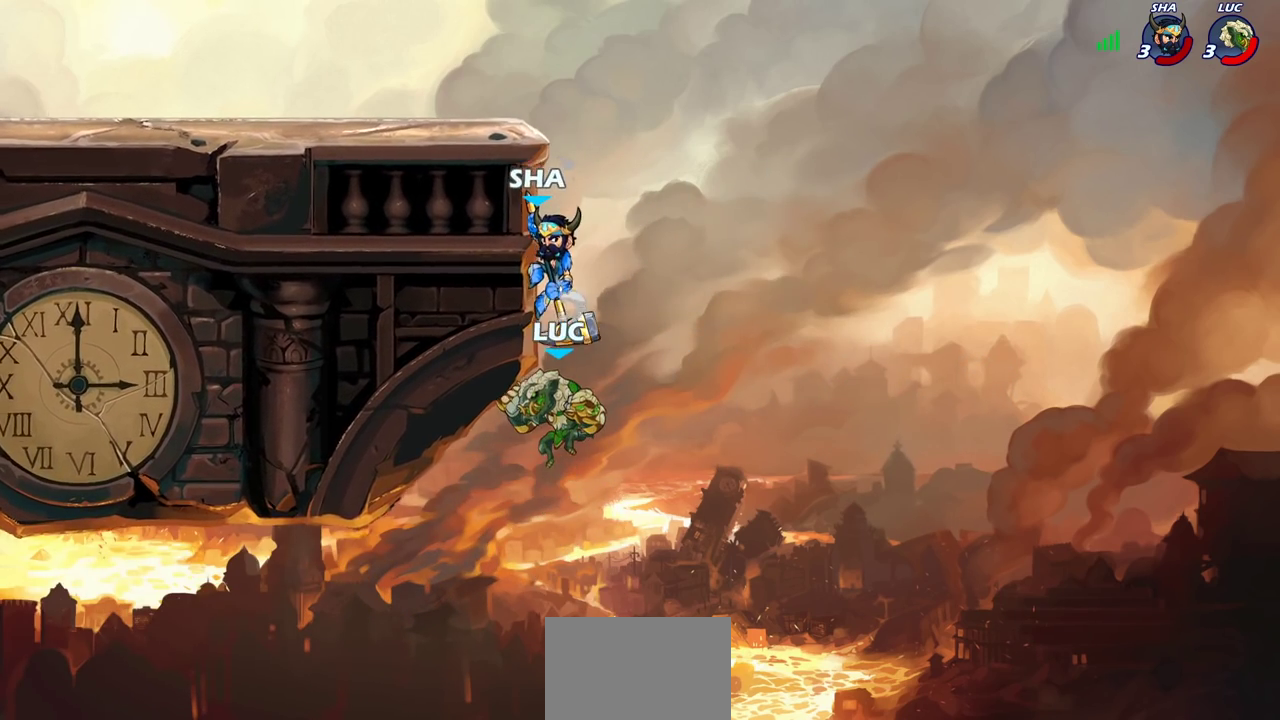
{"dt_ms": 700, "buttons": [], "left_stick": "center", "right_stick": "center", "events": [[33, "CROSS", "down"], [83, "CIRCLE", "down"], [83, "left_stick", "up"], [117, "CROSS", "up"], [150, "CIRCLE", "up"], [167, "left_stick", "up-right"], [267, "left_stick", "down-left"], [333, "left_stick", "up-right"], [350, "SQUARE", "down"], [450, "SQUARE", "up"], [483, "left_stick", "up"], [550, "left_stick", "center"]]}
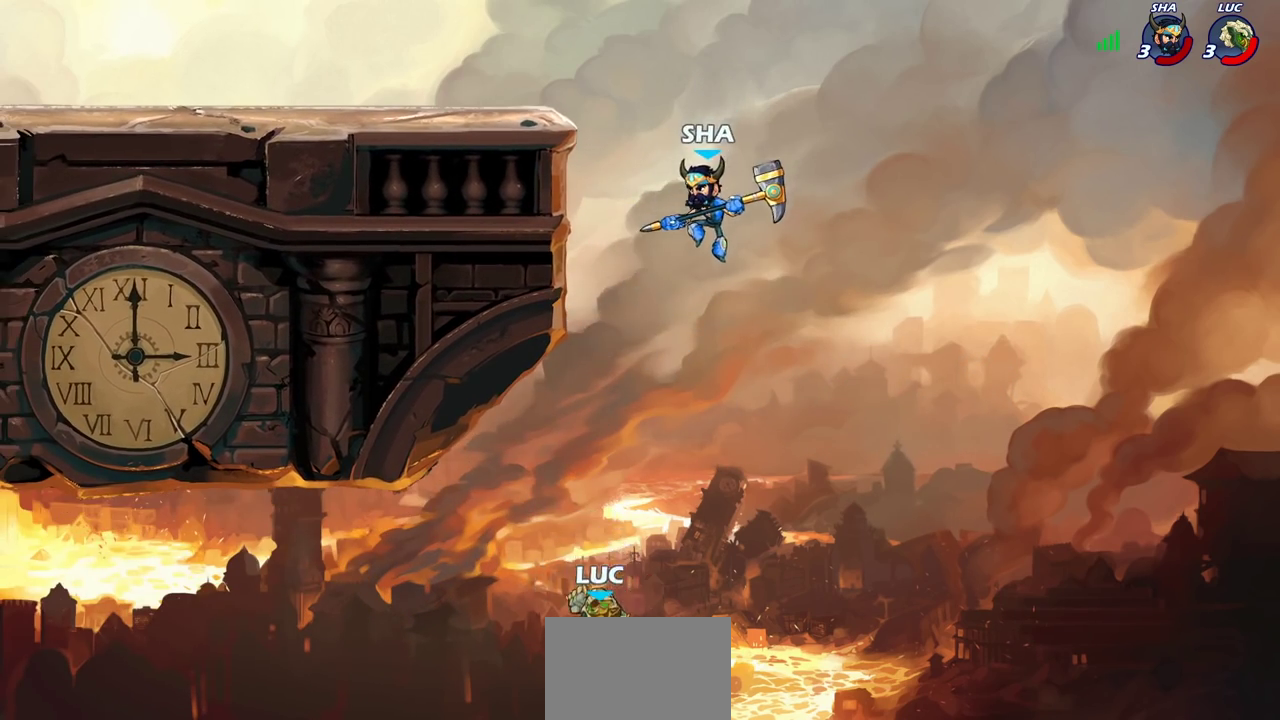
{"dt_ms": 500, "buttons": [], "left_stick": "center", "right_stick": "center", "events": []}
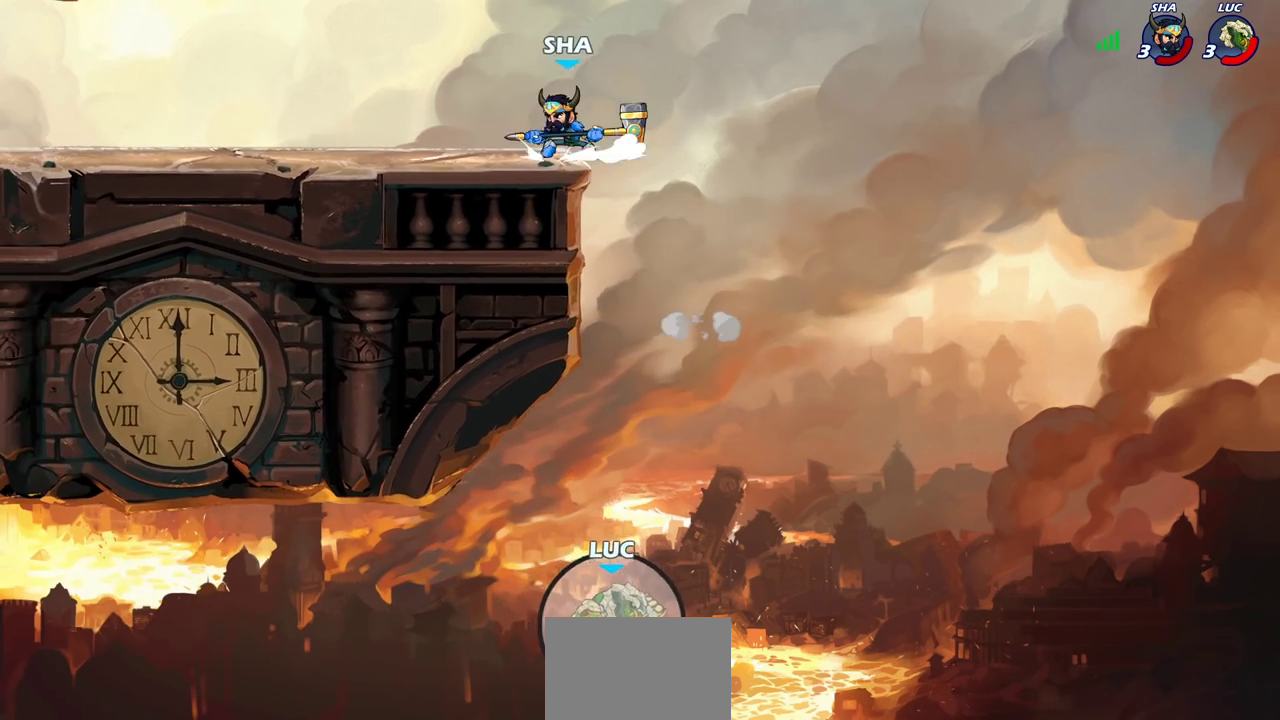
{"dt_ms": 300, "buttons": [], "left_stick": "center", "right_stick": "center", "events": []}
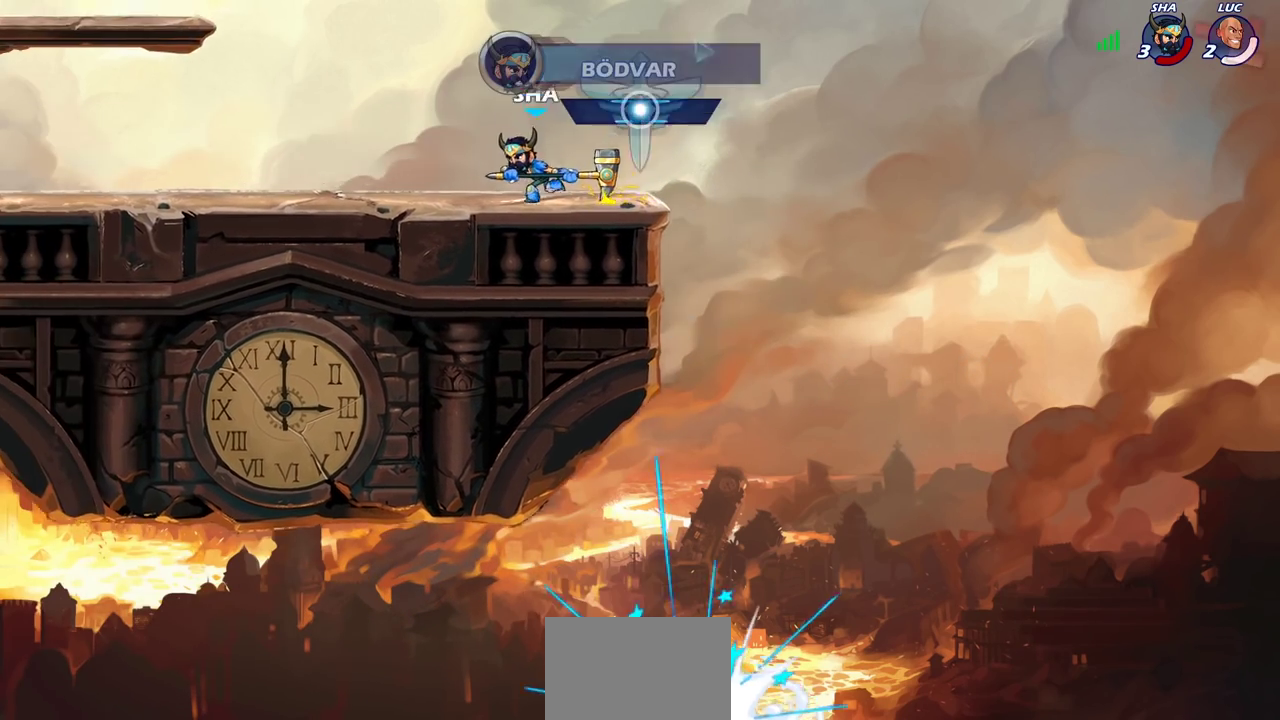
{"dt_ms": 600, "buttons": [], "left_stick": "center", "right_stick": "center", "events": []}
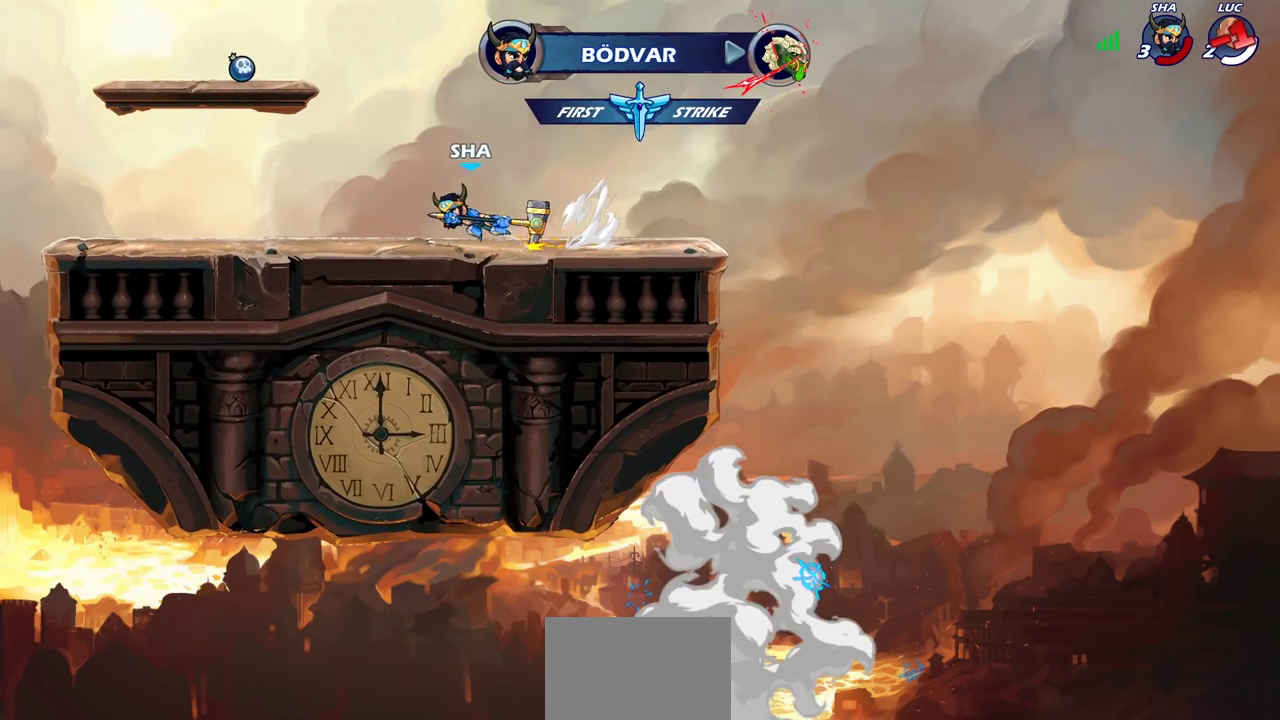
{"dt_ms": 600, "buttons": [], "left_stick": "center", "right_stick": "center", "events": []}
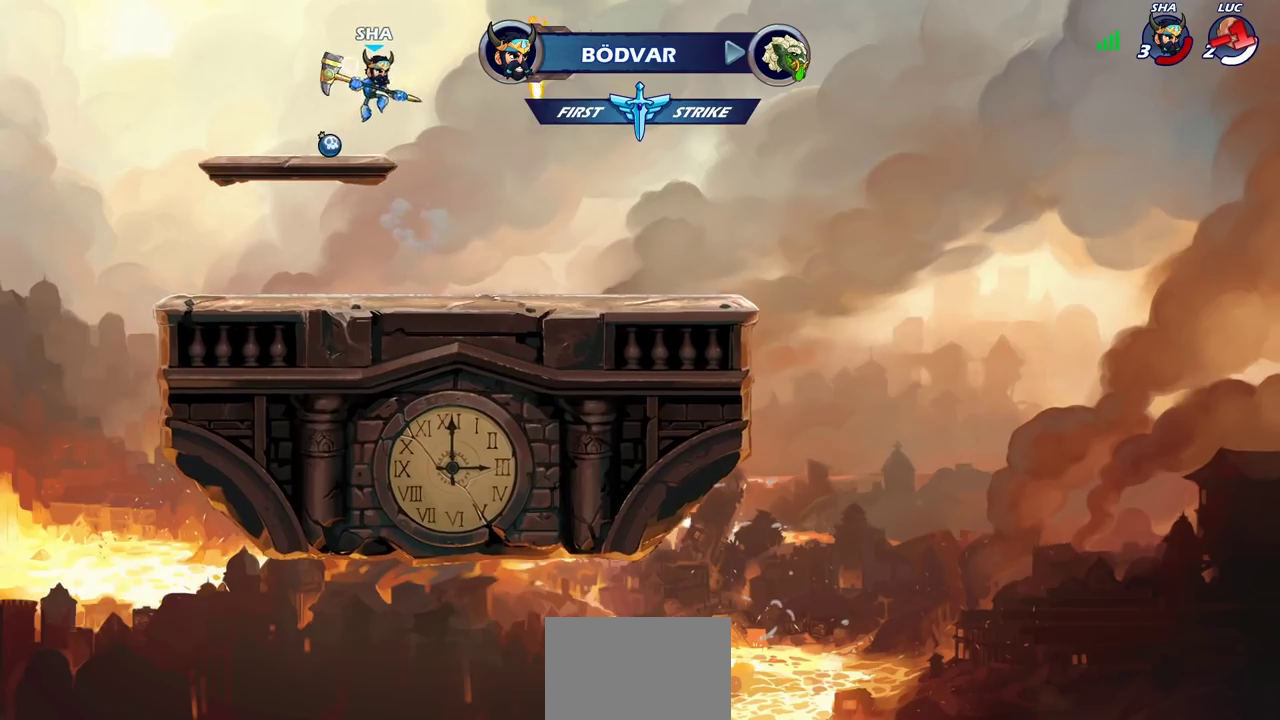
{"dt_ms": 500, "buttons": [], "left_stick": "center", "right_stick": "center", "events": []}
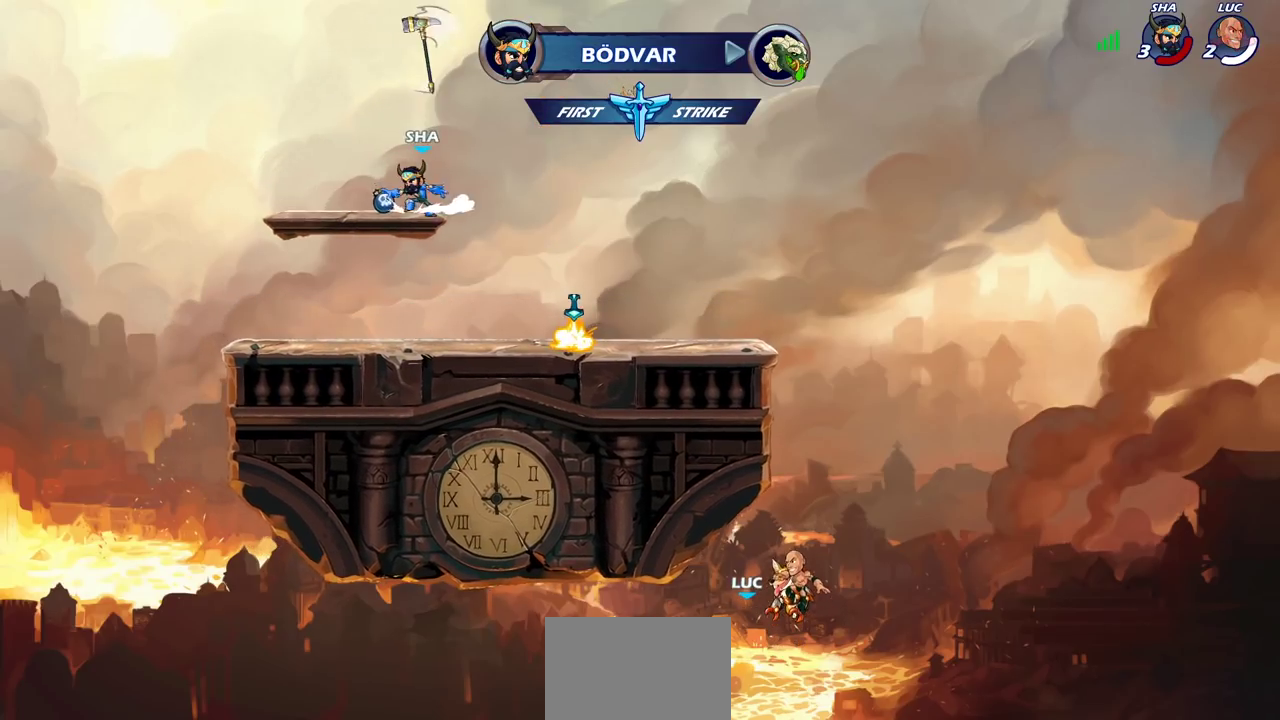
{"dt_ms": 500, "buttons": [], "left_stick": "center", "right_stick": "center", "events": []}
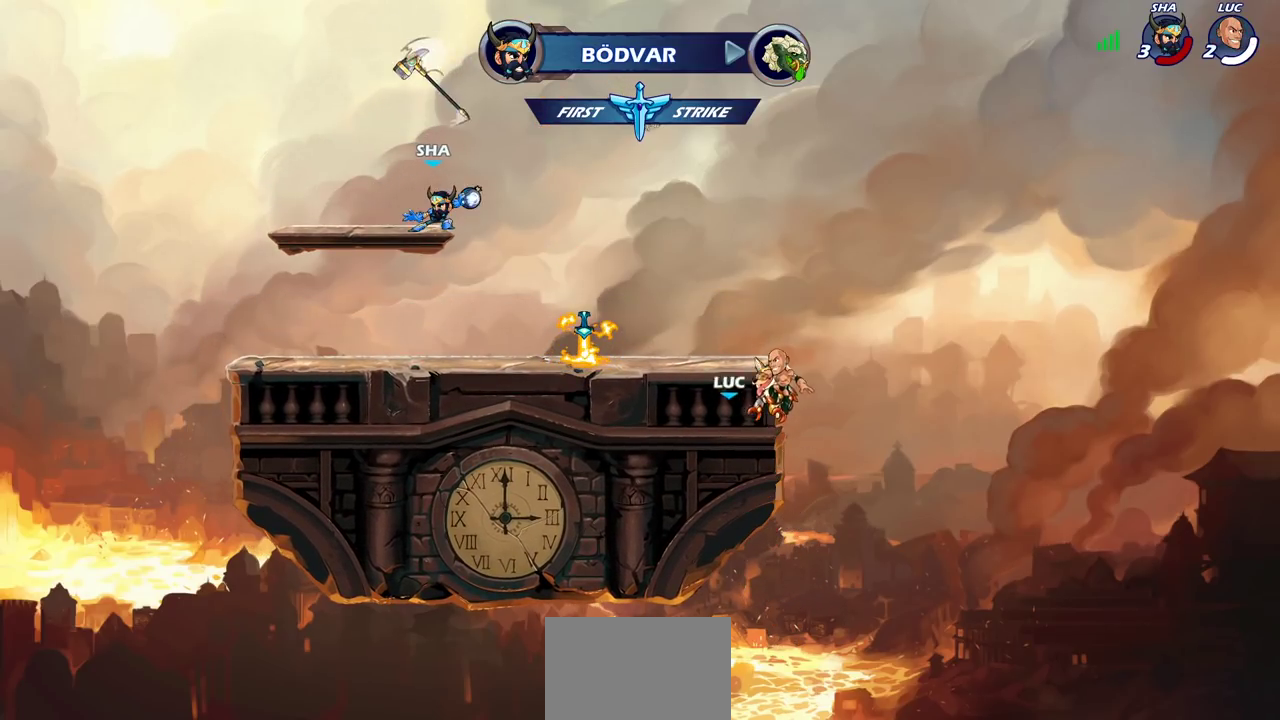
{"dt_ms": 400, "buttons": [], "left_stick": "center", "right_stick": "center", "events": []}
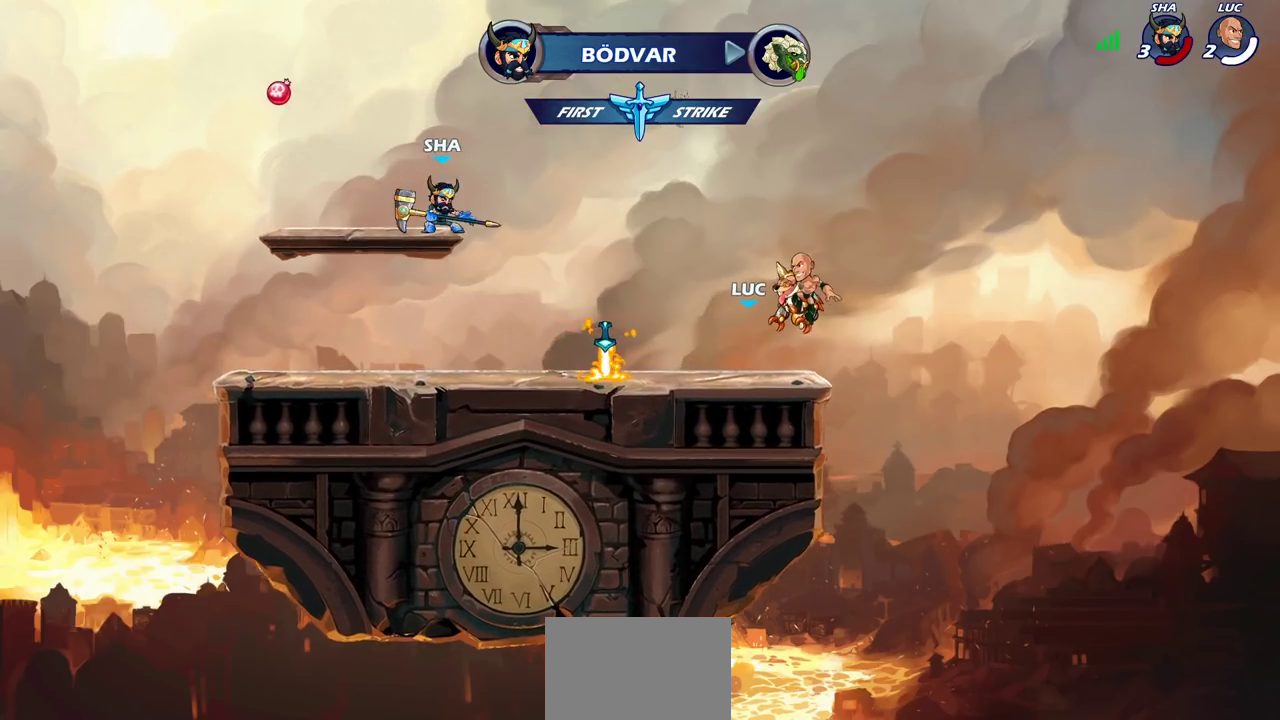
{"dt_ms": 600, "buttons": [], "left_stick": "center", "right_stick": "center", "events": []}
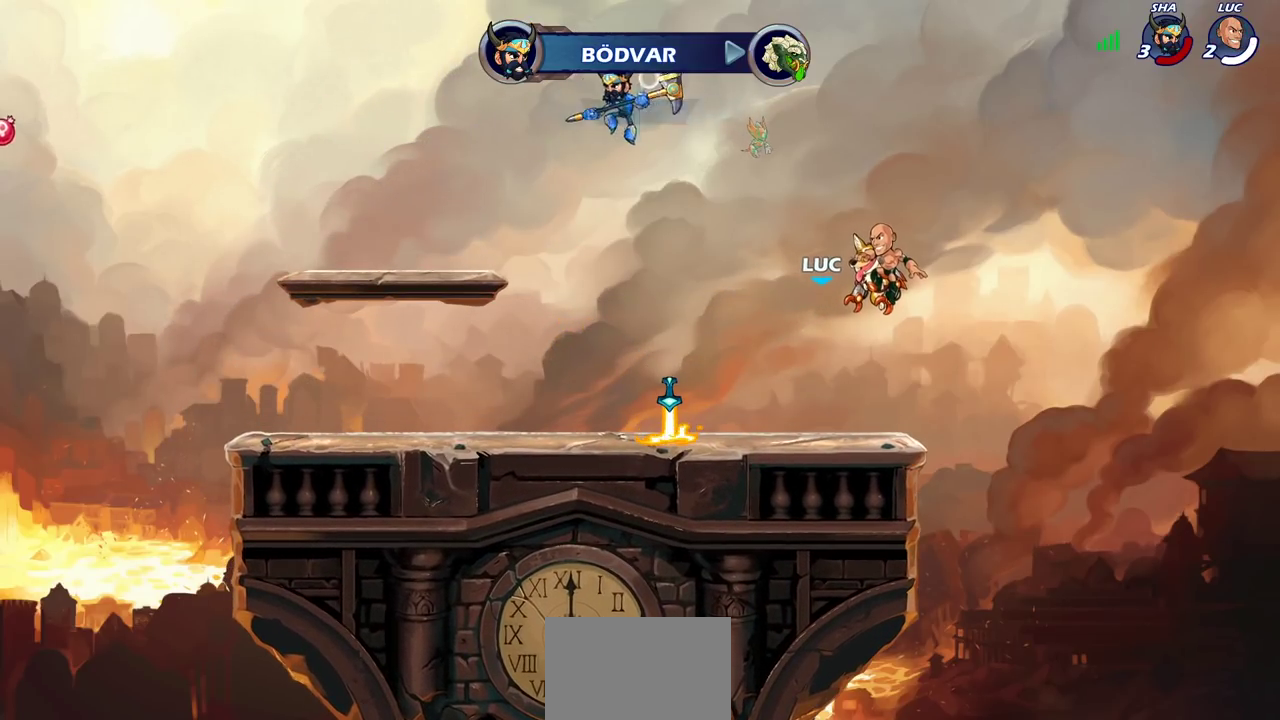
{"dt_ms": 500, "buttons": [], "left_stick": "center", "right_stick": "center", "events": []}
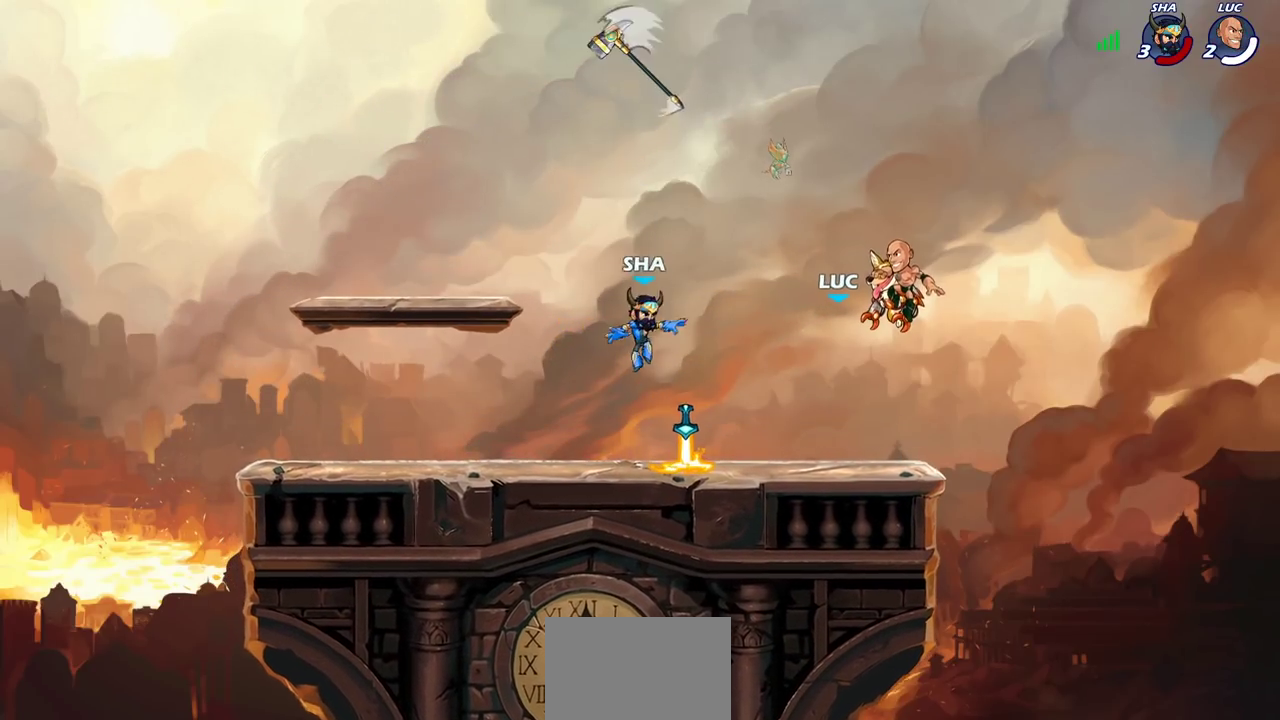
{"dt_ms": 500, "buttons": [], "left_stick": "center", "right_stick": "center", "events": []}
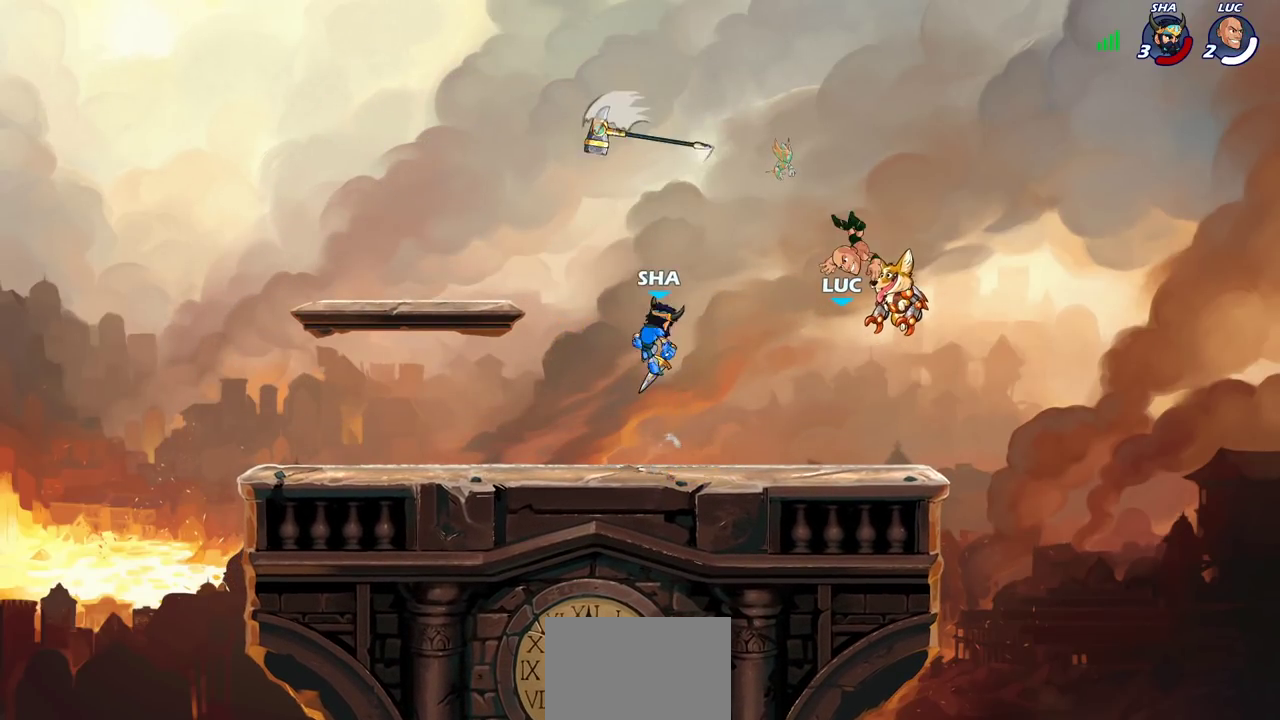
{"dt_ms": 500, "buttons": [], "left_stick": "left", "right_stick": "center", "events": [[467, "left_stick", "left"]]}
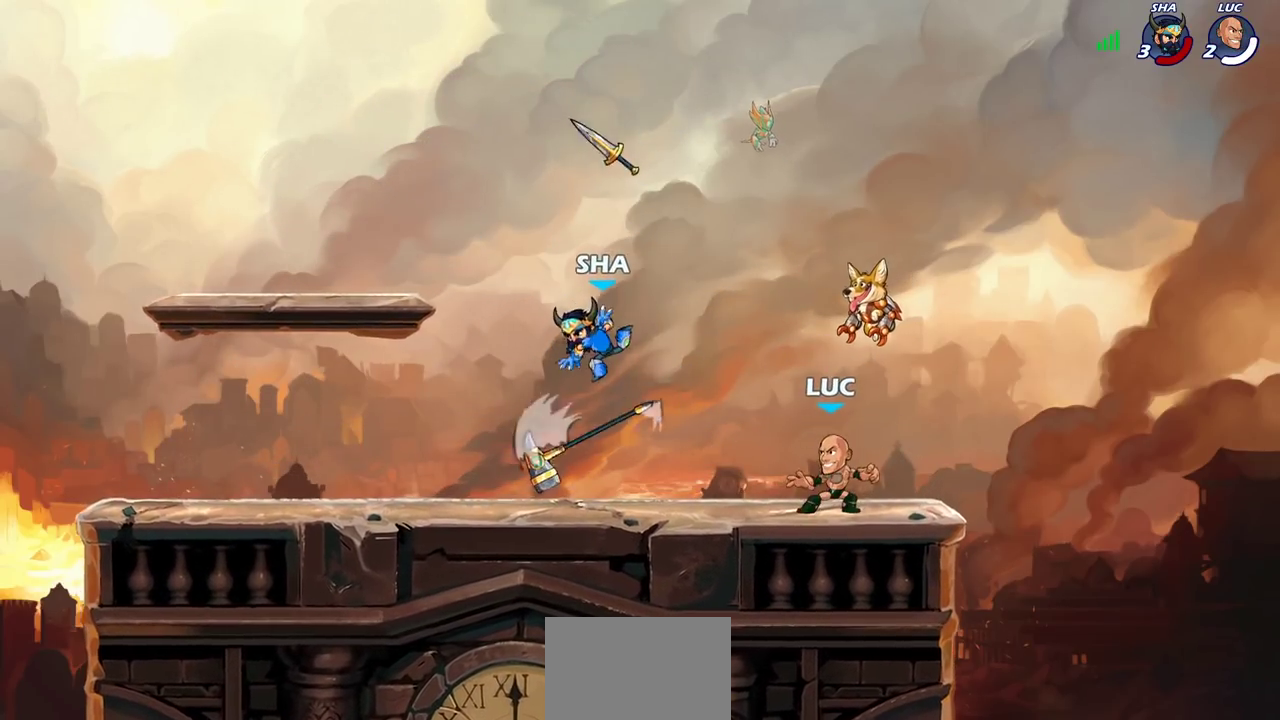
{"dt_ms": 500, "buttons": [], "left_stick": "center", "right_stick": "center", "events": [[83, "R2", "down"], [200, "R2", "up"], [217, "left_stick", "center"], [250, "SQUARE", "down"], [350, "SQUARE", "up"]]}
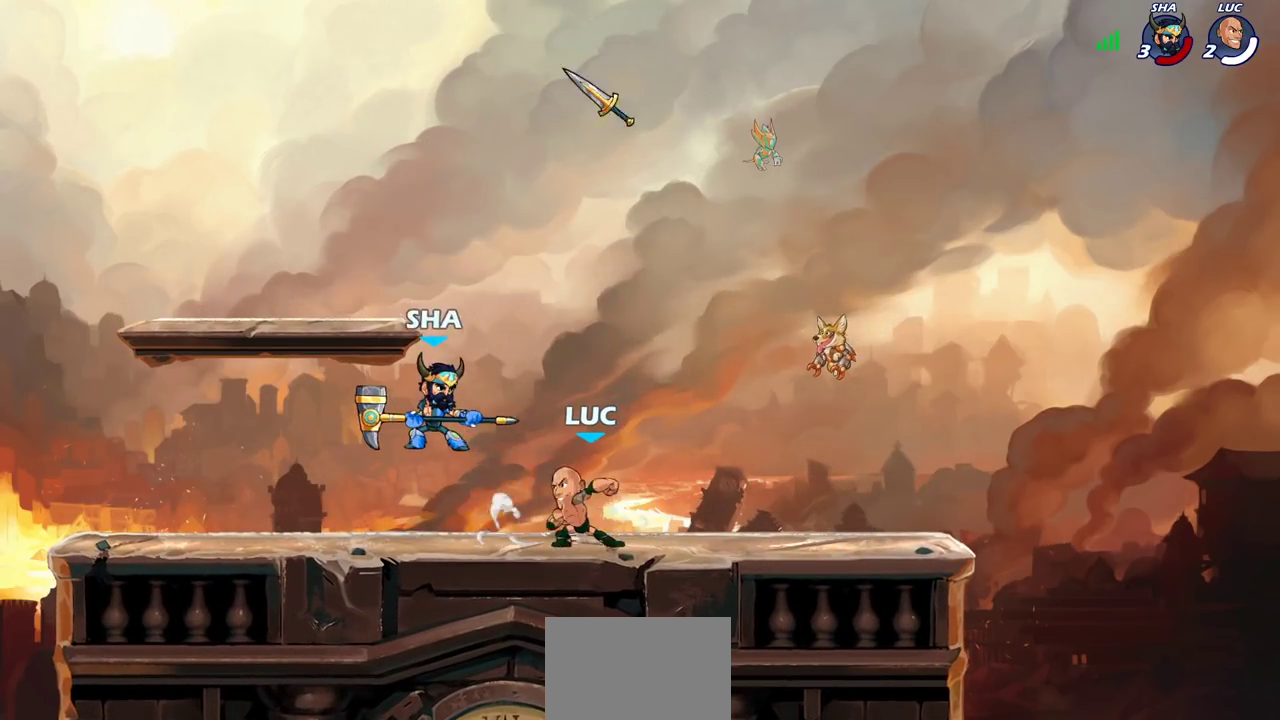
{"dt_ms": 400, "buttons": [], "left_stick": "right", "right_stick": "center", "events": [[267, "left_stick", "right"]]}
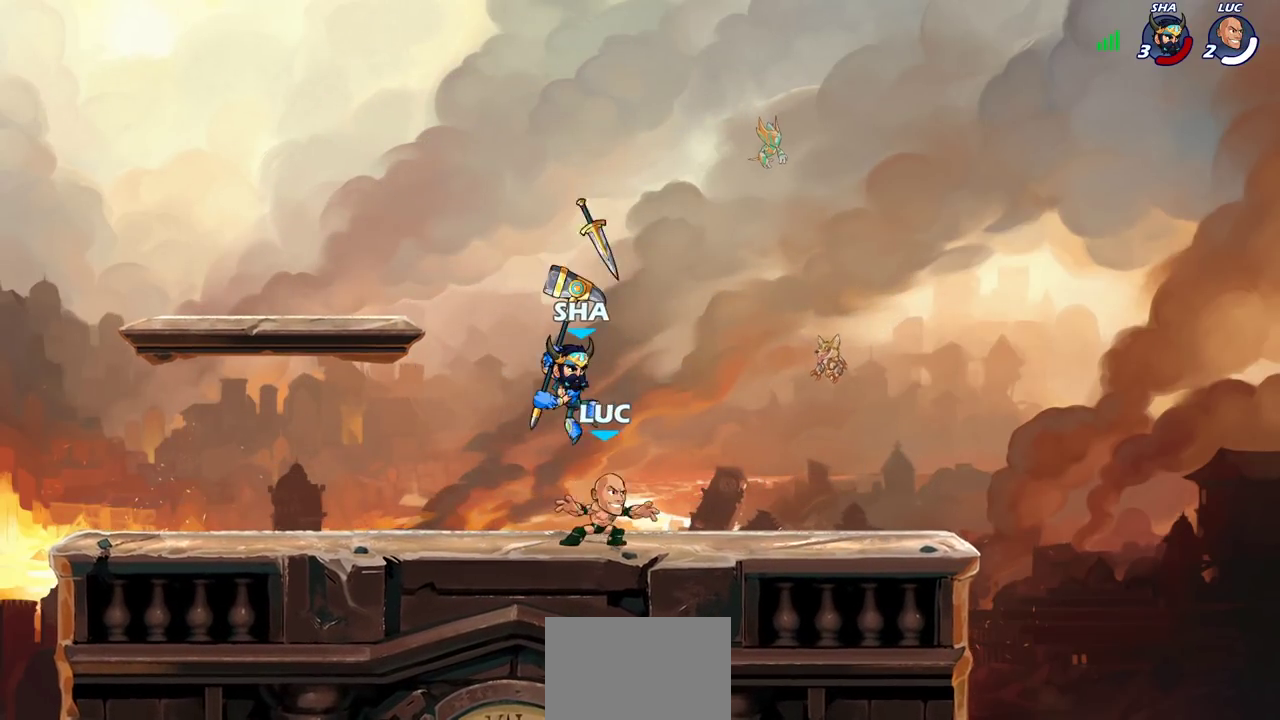
{"dt_ms": 700, "buttons": ["SQUARE", "R2"], "left_stick": "left", "right_stick": "center", "events": [[17, "R2", "down"], [183, "R2", "up"], [250, "left_stick", "left"], [583, "R2", "down"], [650, "SQUARE", "down"]]}
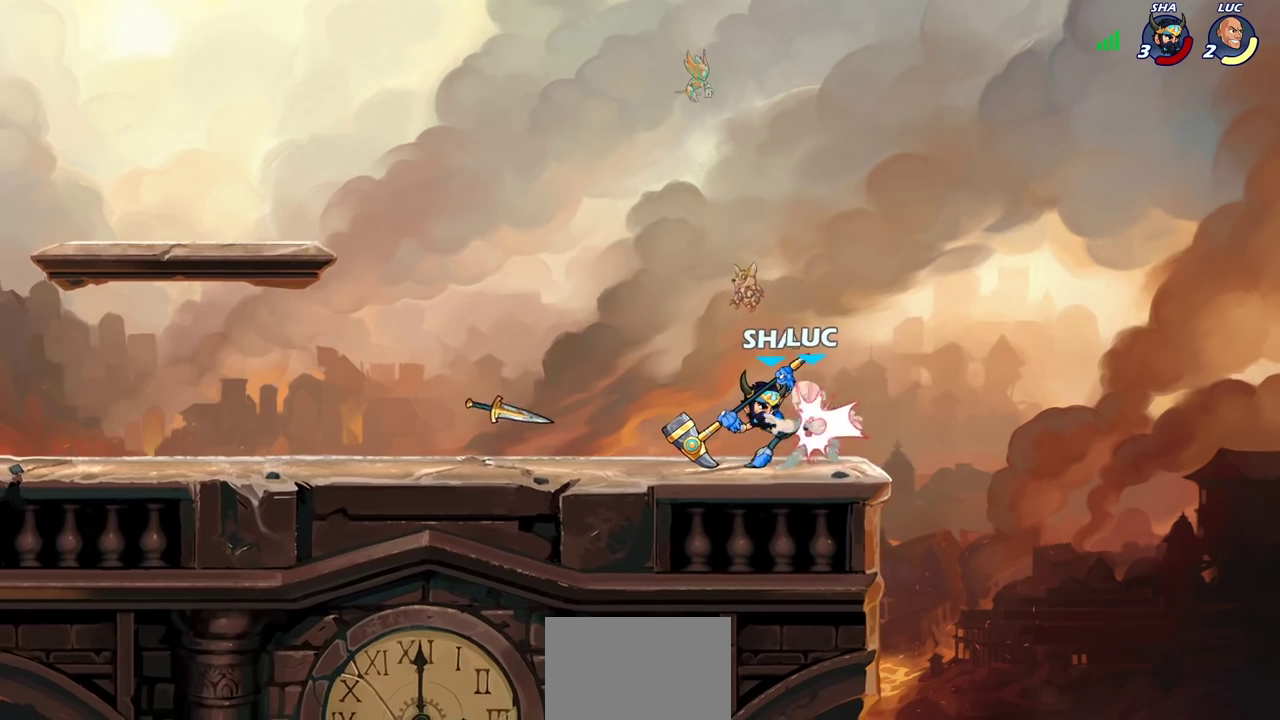
{"dt_ms": 600, "buttons": [], "left_stick": "center", "right_stick": "center", "events": [[17, "R2", "up"], [50, "left_stick", "center"], [83, "SQUARE", "up"]]}
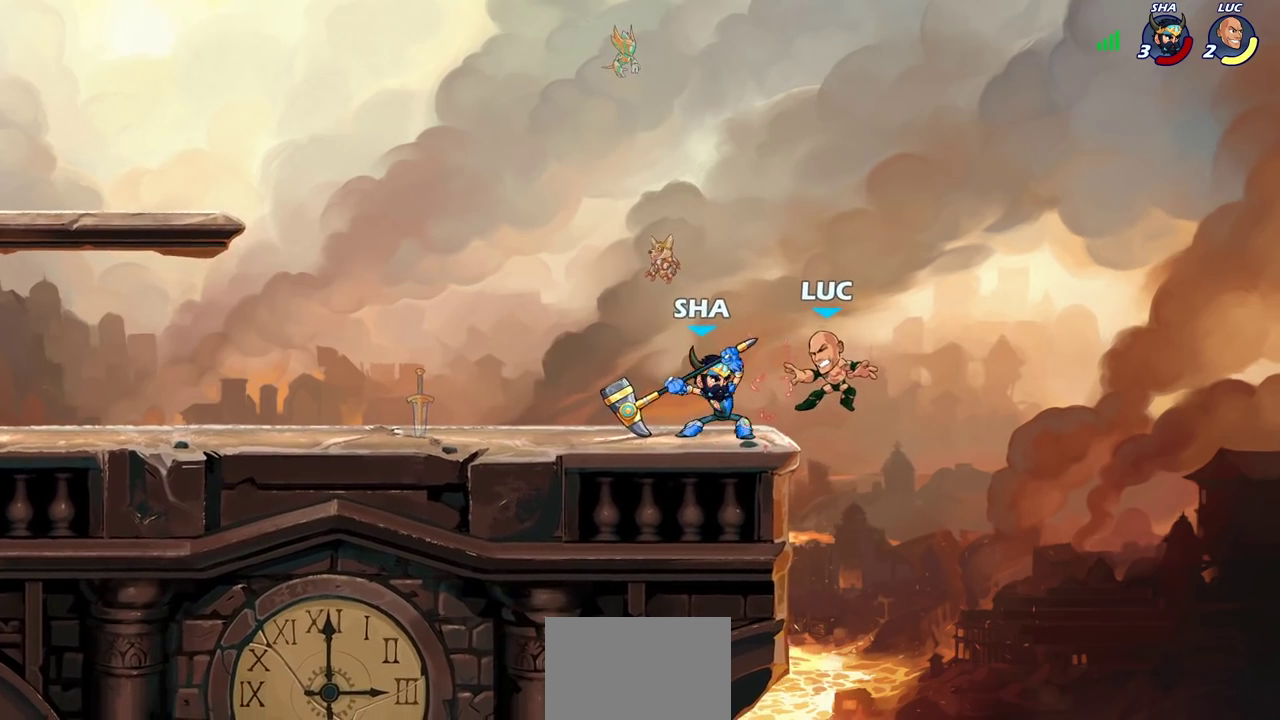
{"dt_ms": 300, "buttons": [], "left_stick": "center", "right_stick": "center", "events": []}
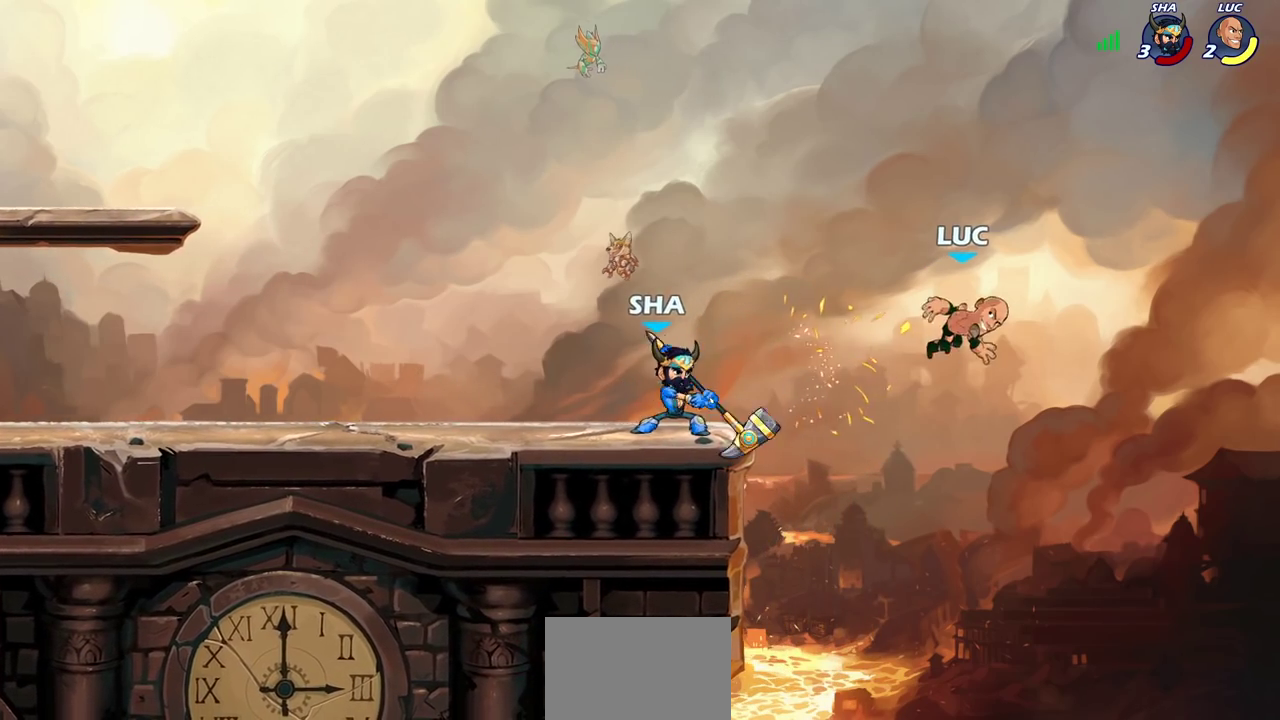
{"dt_ms": 400, "buttons": ["R2"], "left_stick": "up-left", "right_stick": "center", "events": [[233, "left_stick", "up-left"], [400, "R2", "down"]]}